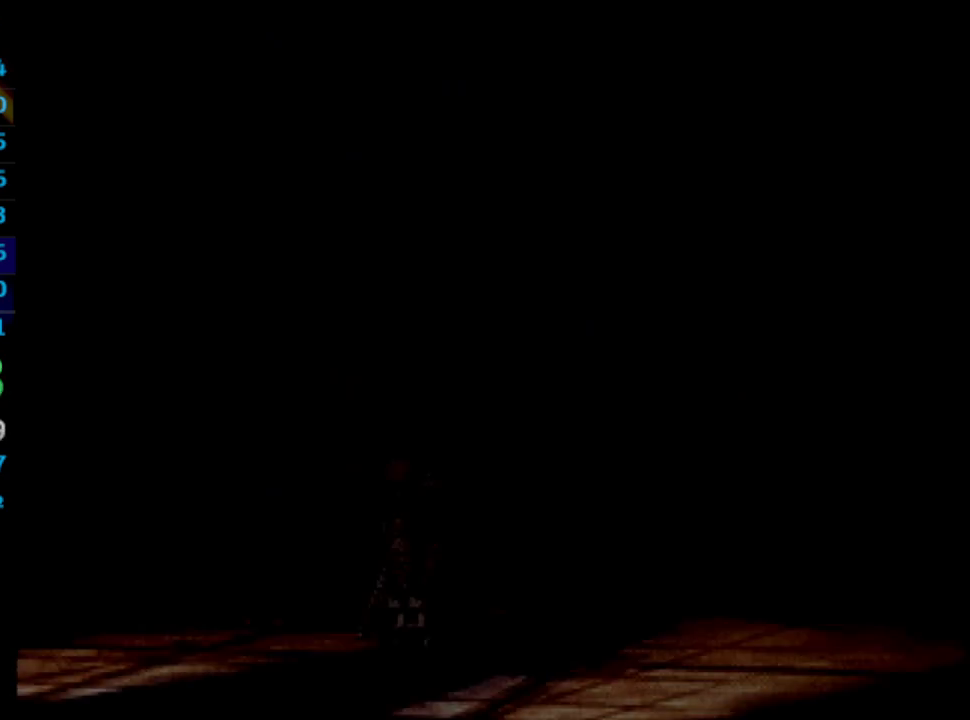
Gameplay with a controller (PlayStation layout); each line is a JSON object with the inputs held at the frame after it. "events" lists button and stick changes between this image and that frame as [ms after this image, input, new state], when the widget could be followed in between. Not read: HOME L3 R3.
{"buttons": [], "left_stick": "center", "right_stick": "center", "events": []}
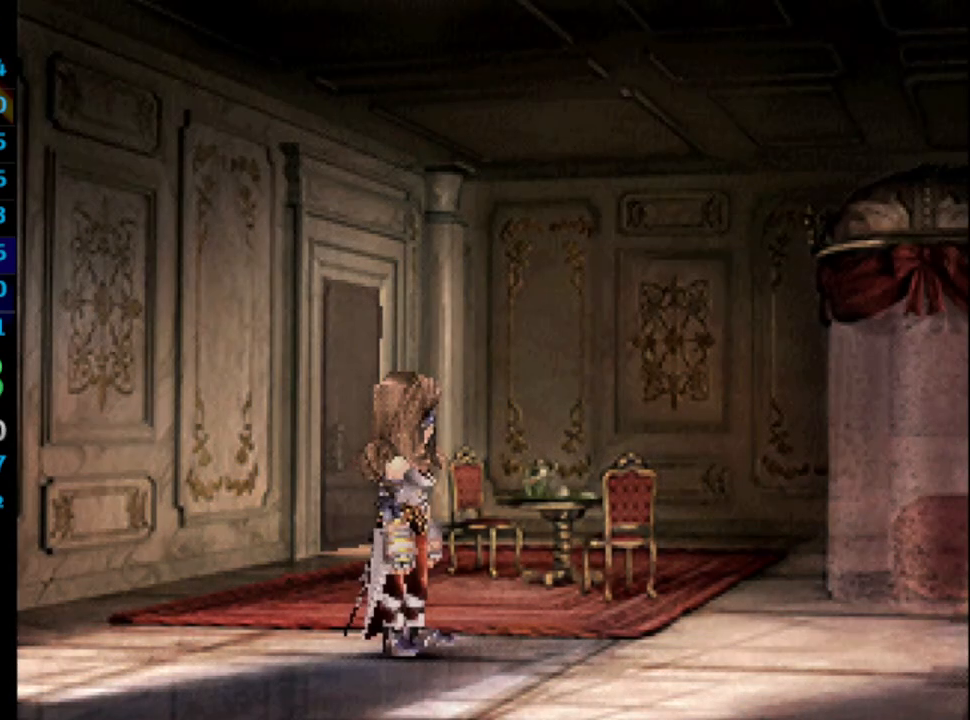
{"buttons": [], "left_stick": "center", "right_stick": "center", "events": []}
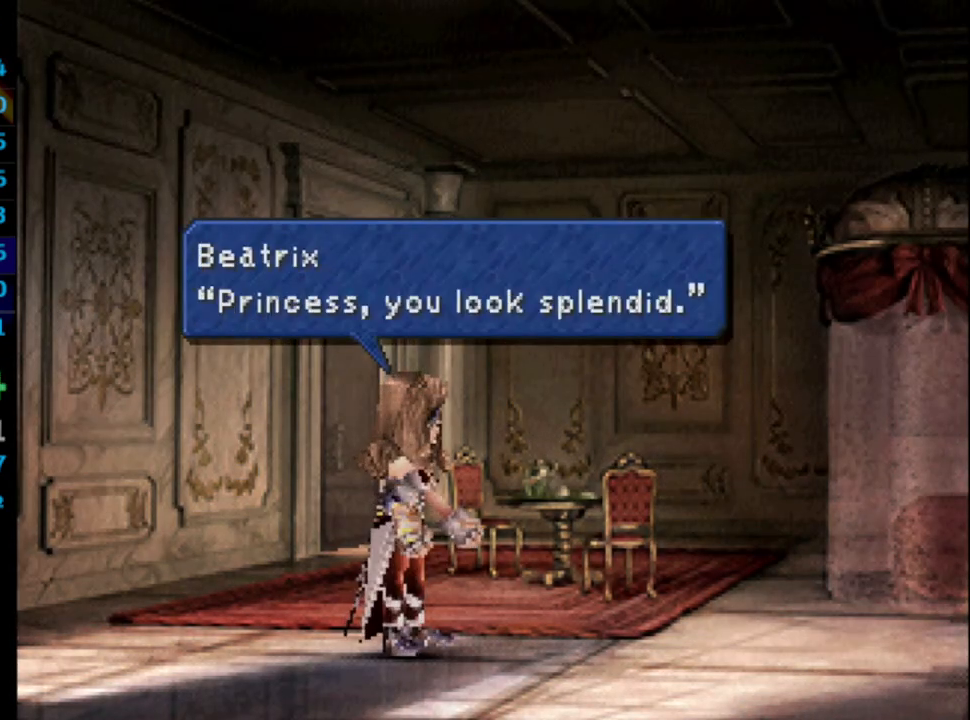
{"buttons": [], "left_stick": "center", "right_stick": "center", "events": []}
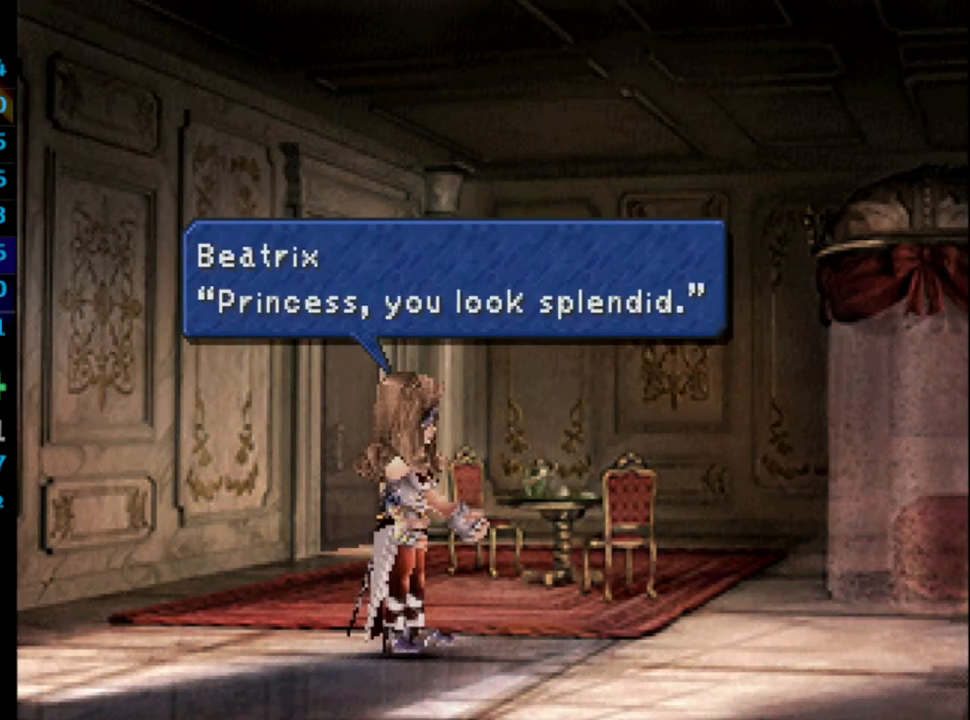
{"buttons": ["CROSS", "SQUARE"], "left_stick": "center", "right_stick": "center", "events": [[50, "SQUARE", "down"], [67, "SQUARE", "up"], [250, "SQUARE", "down"], [417, "CROSS", "down"]]}
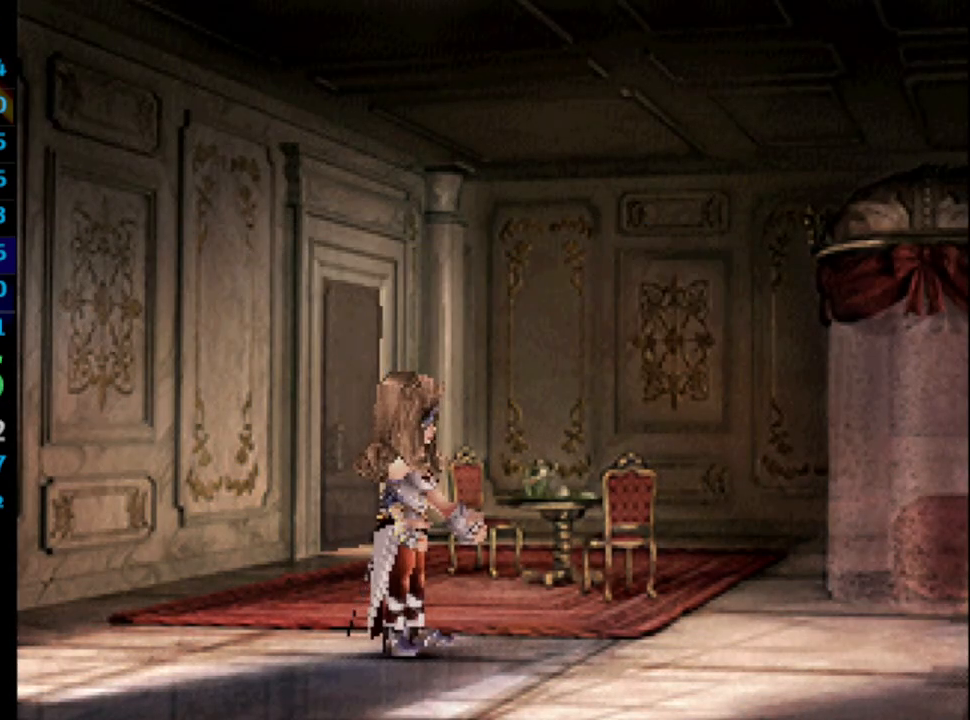
{"buttons": ["CROSS", "SQUARE"], "left_stick": "center", "right_stick": "center", "events": [[33, "SQUARE", "up"], [117, "SQUARE", "down"], [133, "CROSS", "up"], [233, "SQUARE", "up"], [333, "CROSS", "down"], [483, "SQUARE", "down"]]}
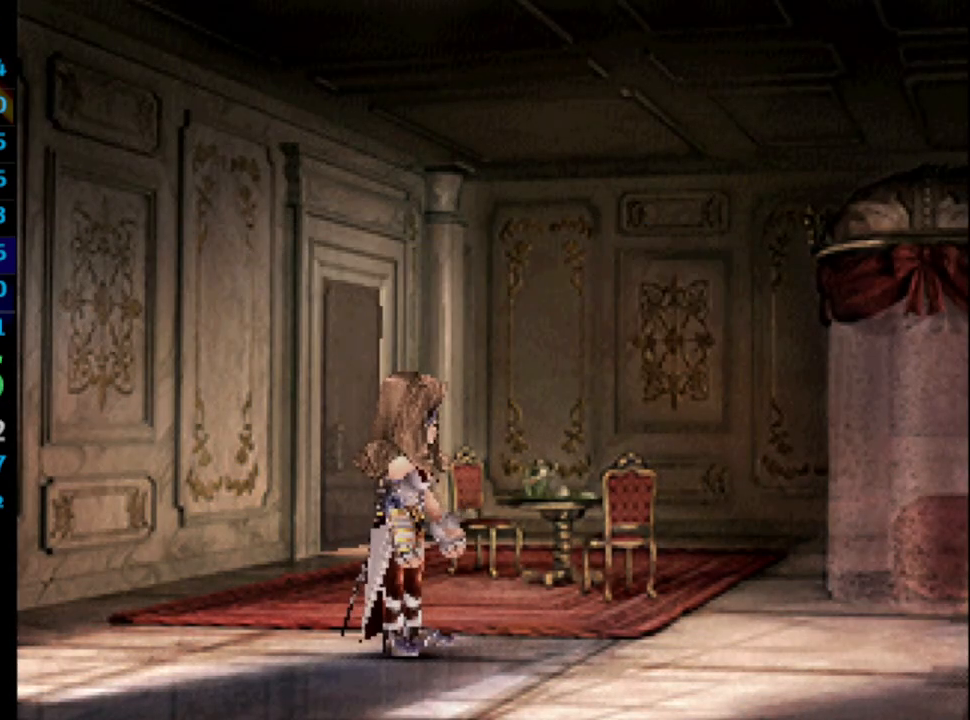
{"buttons": [], "left_stick": "center", "right_stick": "center", "events": [[117, "SQUARE", "up"], [217, "CROSS", "up"]]}
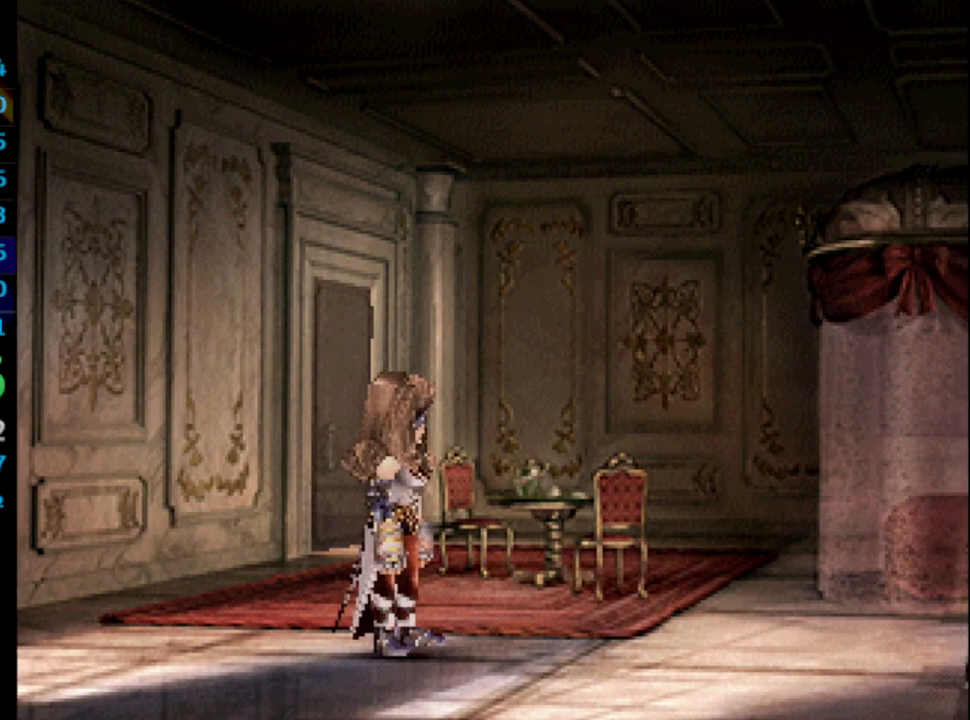
{"buttons": [], "left_stick": "center", "right_stick": "center", "events": [[83, "SQUARE", "down"], [117, "SQUARE", "up"]]}
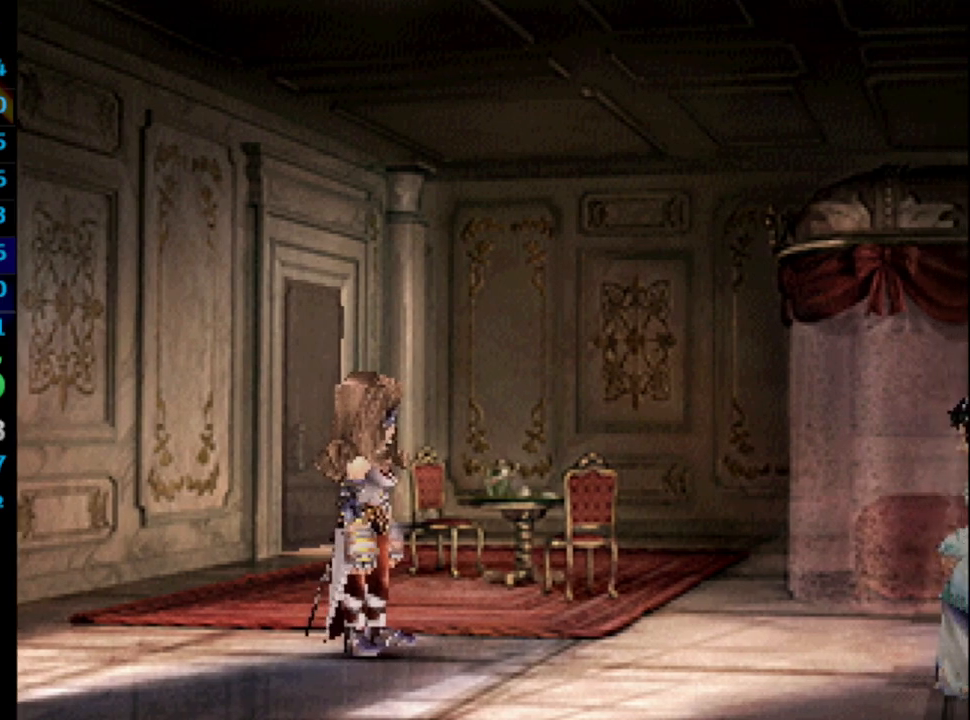
{"buttons": [], "left_stick": "center", "right_stick": "center", "events": []}
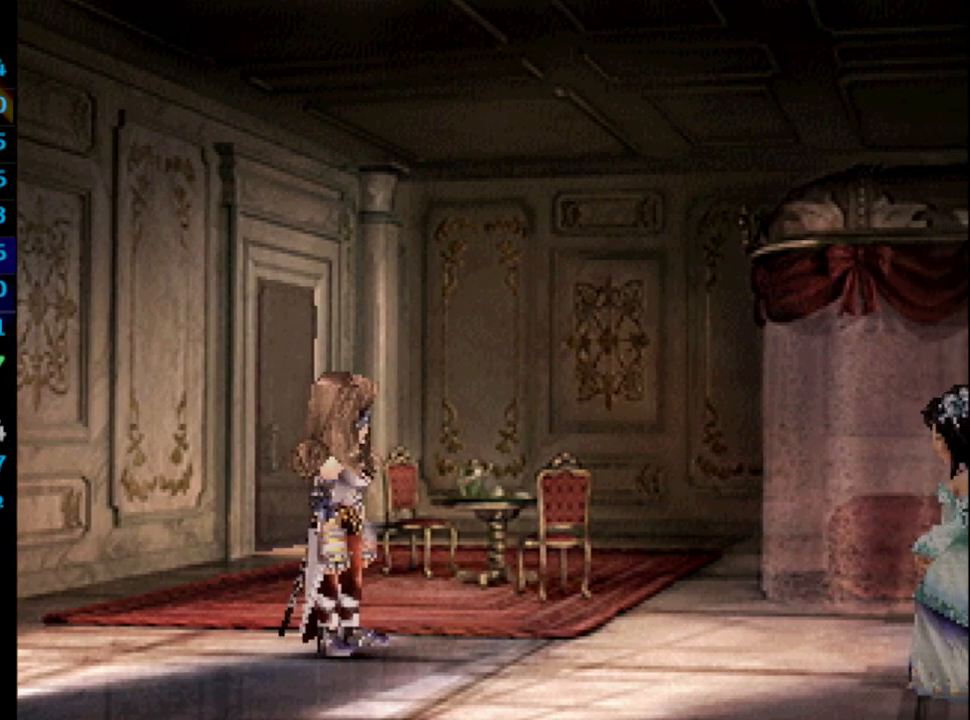
{"buttons": [], "left_stick": "center", "right_stick": "center", "events": []}
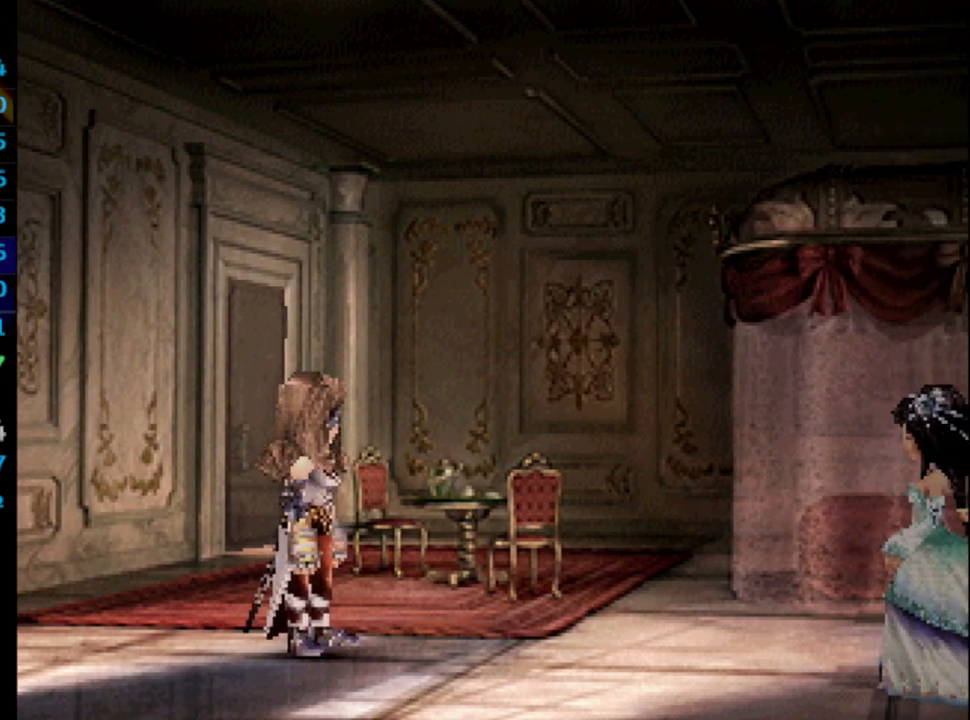
{"buttons": [], "left_stick": "center", "right_stick": "center", "events": []}
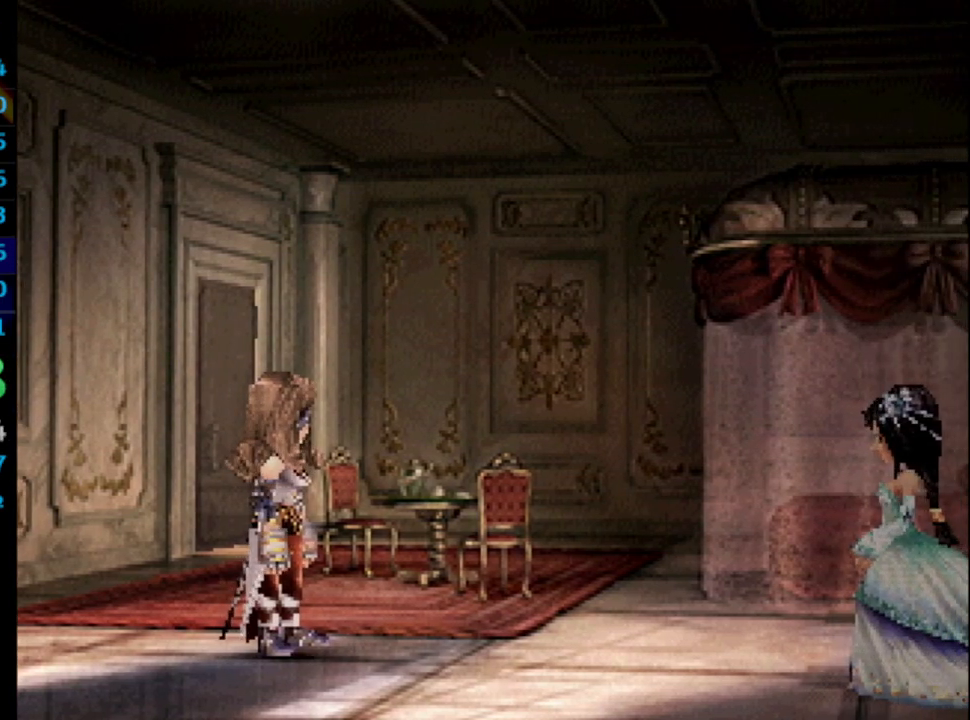
{"buttons": [], "left_stick": "center", "right_stick": "center", "events": [[100, "SQUARE", "down"], [133, "SQUARE", "up"], [217, "CROSS", "down"], [267, "CROSS", "up"], [267, "SQUARE", "down"], [367, "SQUARE", "up"], [433, "SQUARE", "down"], [450, "SQUARE", "up"], [467, "CROSS", "down"], [500, "CROSS", "up"]]}
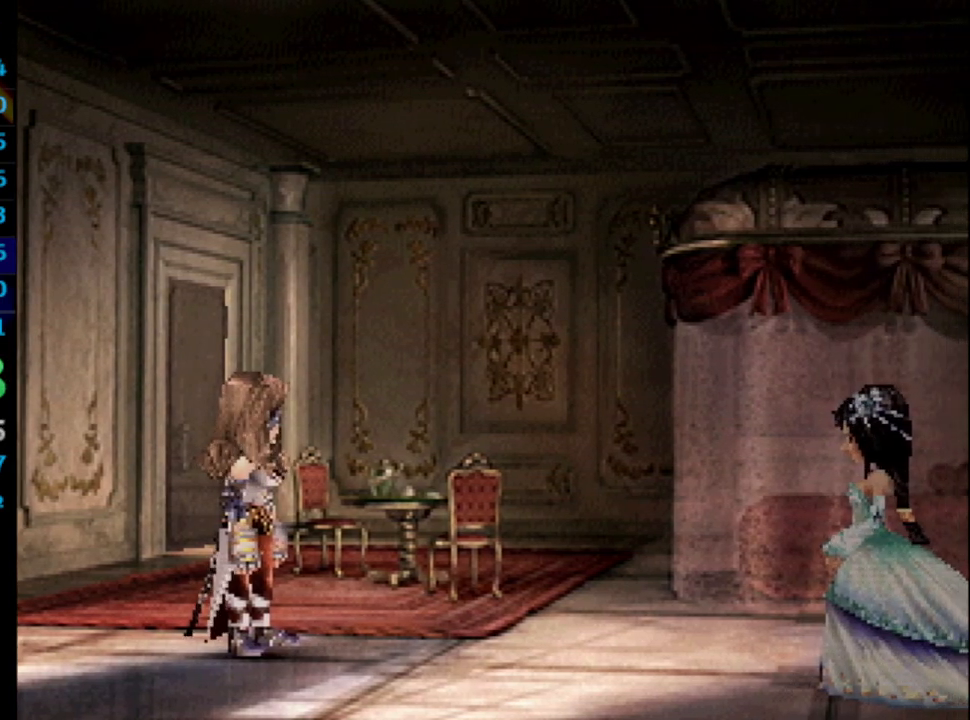
{"buttons": ["CROSS"], "left_stick": "center", "right_stick": "center", "events": [[50, "SQUARE", "down"], [100, "CROSS", "down"], [117, "CROSS", "up"], [117, "SQUARE", "up"], [217, "CROSS", "down"], [267, "CROSS", "up"], [300, "SQUARE", "down"], [383, "SQUARE", "up"], [450, "CROSS", "down"], [450, "SQUARE", "down"], [467, "SQUARE", "up"]]}
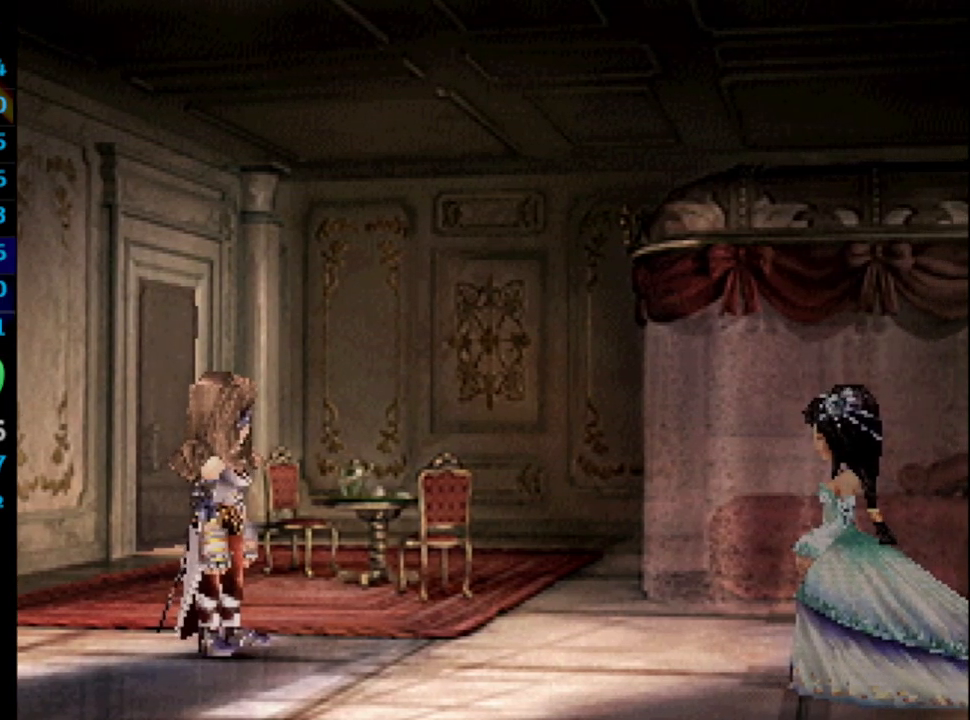
{"buttons": [], "left_stick": "center", "right_stick": "center", "events": [[17, "CROSS", "up"], [100, "CROSS", "down"], [117, "CROSS", "up"], [167, "SQUARE", "down"], [250, "SQUARE", "up"], [333, "CROSS", "down"], [383, "CROSS", "up"], [400, "SQUARE", "down"], [467, "SQUARE", "up"]]}
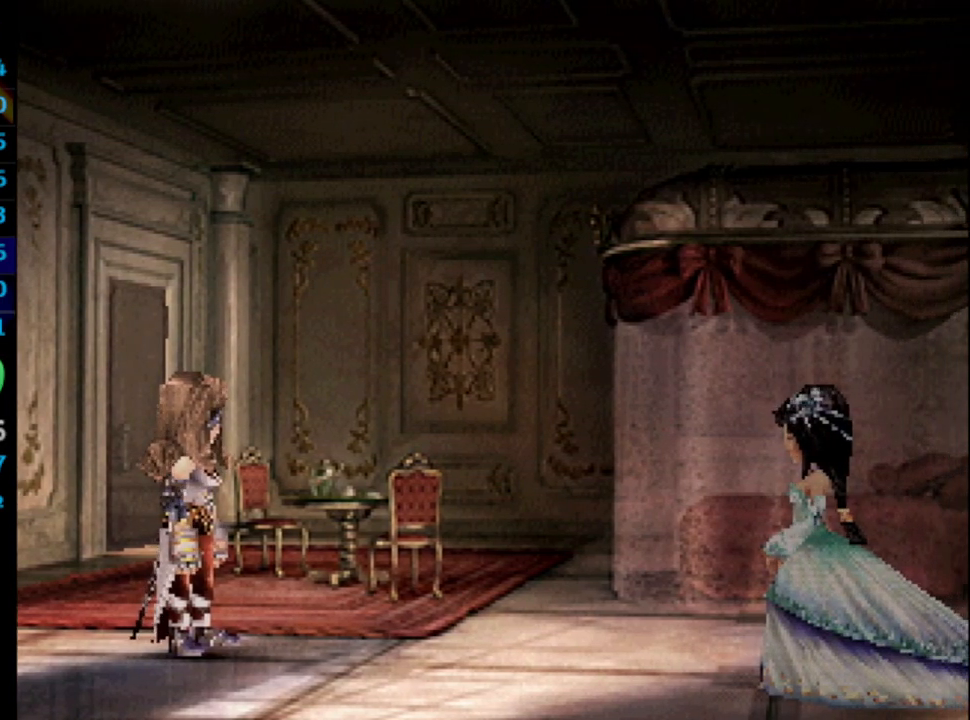
{"buttons": [], "left_stick": "center", "right_stick": "center", "events": [[133, "SQUARE", "down"], [267, "SQUARE", "up"], [283, "CROSS", "down"], [350, "CROSS", "up"], [367, "SQUARE", "down"], [433, "SQUARE", "up"]]}
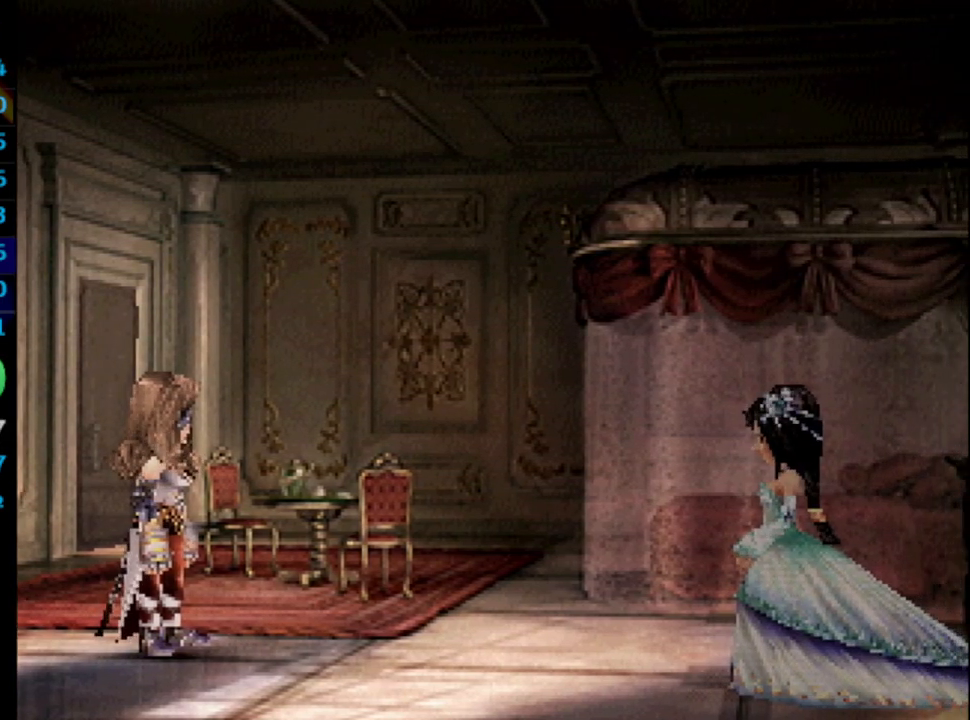
{"buttons": [], "left_stick": "center", "right_stick": "center", "events": [[33, "SQUARE", "down"], [67, "CROSS", "down"], [83, "SQUARE", "up"], [133, "CROSS", "up"], [150, "SQUARE", "down"], [200, "SQUARE", "up"], [250, "SQUARE", "down"], [300, "CROSS", "down"], [333, "SQUARE", "up"], [383, "CROSS", "up"]]}
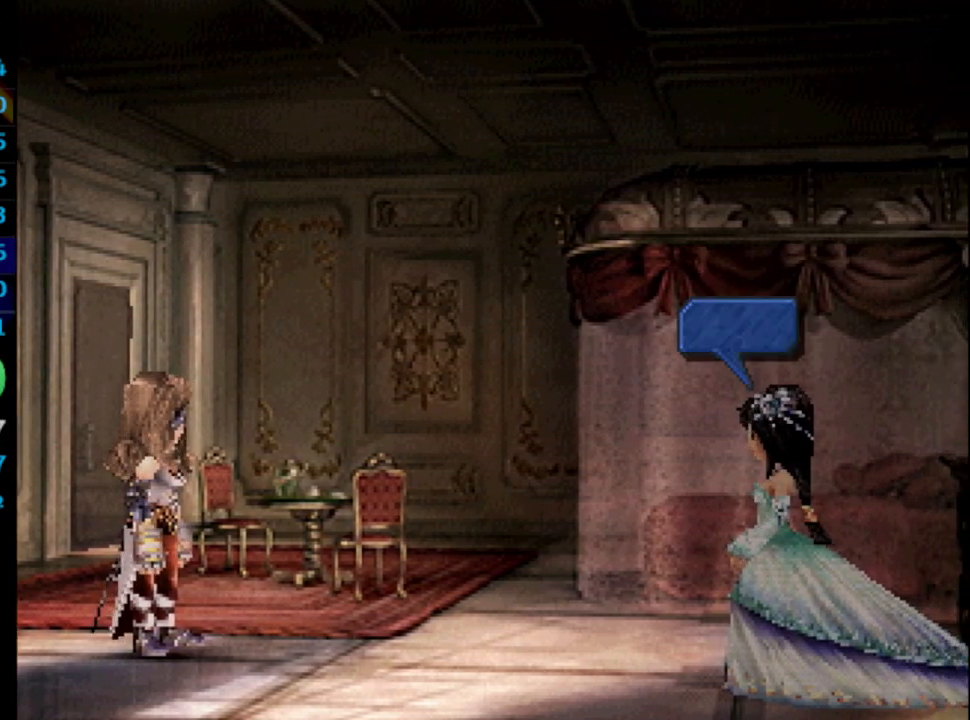
{"buttons": [], "left_stick": "center", "right_stick": "center", "events": [[33, "SQUARE", "down"], [50, "CROSS", "down"], [100, "SQUARE", "up"], [117, "CROSS", "up"], [200, "CROSS", "down"], [233, "CROSS", "up"], [267, "SQUARE", "down"], [333, "CROSS", "down"], [333, "SQUARE", "up"], [367, "CROSS", "up"], [383, "SQUARE", "down"], [433, "CROSS", "down"], [433, "SQUARE", "up"], [483, "CROSS", "up"]]}
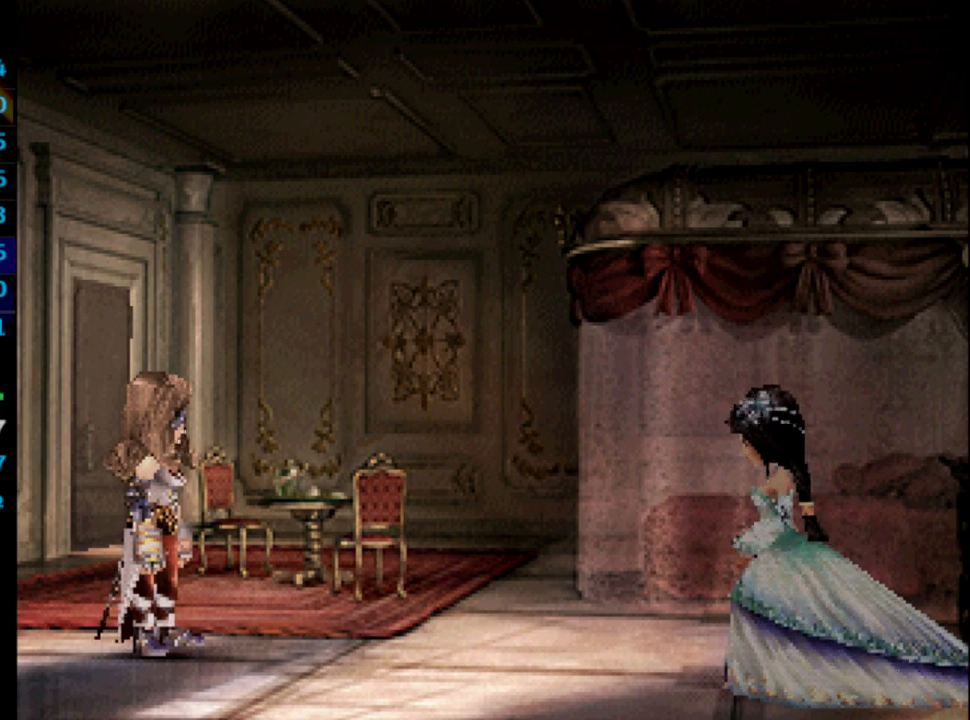
{"buttons": ["CROSS"], "left_stick": "center", "right_stick": "center", "events": [[17, "SQUARE", "down"], [83, "CROSS", "down"], [83, "SQUARE", "up"], [133, "CROSS", "up"], [167, "SQUARE", "down"], [217, "CROSS", "down"], [217, "SQUARE", "up"], [250, "CROSS", "up"], [283, "SQUARE", "down"], [333, "CROSS", "down"], [333, "SQUARE", "up"], [400, "CROSS", "up"], [400, "SQUARE", "down"], [450, "CROSS", "down"], [483, "SQUARE", "up"]]}
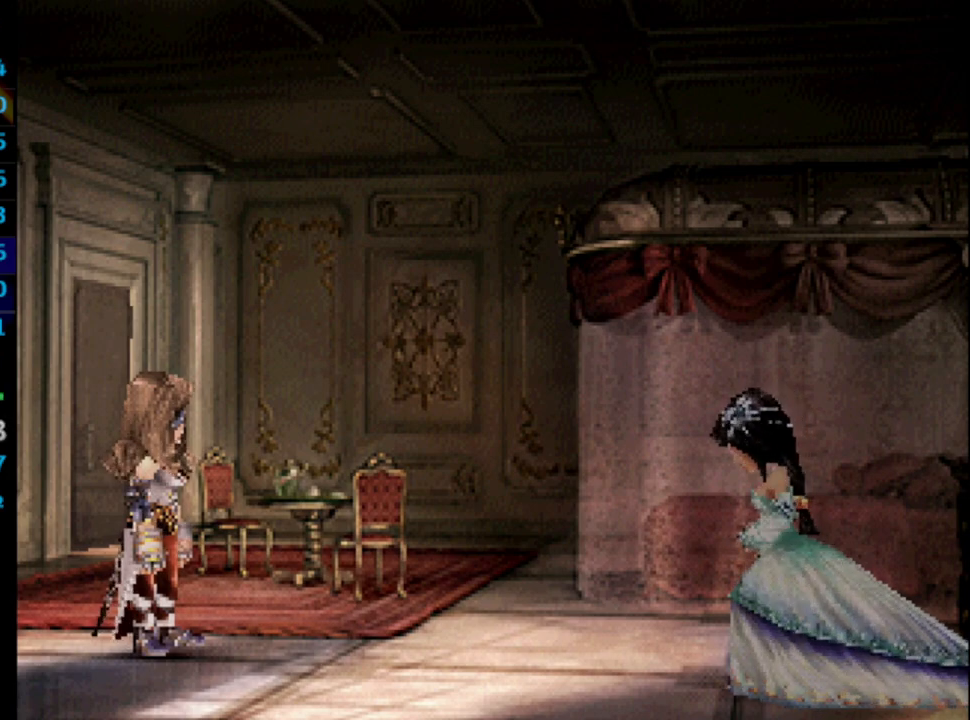
{"buttons": ["SQUARE"], "left_stick": "center", "right_stick": "center", "events": [[50, "CROSS", "up"], [83, "SQUARE", "down"], [133, "CROSS", "down"], [133, "SQUARE", "up"], [183, "CROSS", "up"], [217, "SQUARE", "down"], [267, "CROSS", "down"], [267, "SQUARE", "up"], [300, "CROSS", "up"], [333, "SQUARE", "down"], [383, "SQUARE", "up"], [400, "CROSS", "down"], [450, "CROSS", "up"], [483, "SQUARE", "down"]]}
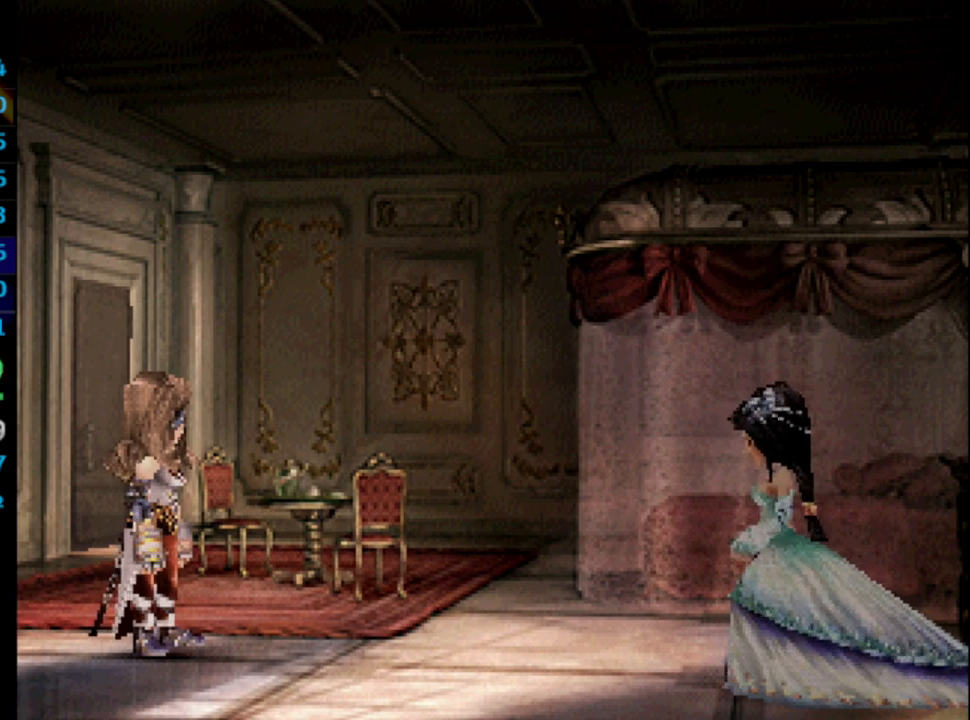
{"buttons": ["SQUARE"], "left_stick": "center", "right_stick": "center", "events": [[50, "CROSS", "down"], [50, "SQUARE", "up"], [100, "CROSS", "up"], [233, "SQUARE", "down"], [283, "CROSS", "down"], [300, "SQUARE", "up"], [367, "CROSS", "up"], [383, "SQUARE", "down"], [433, "CROSS", "down"], [433, "SQUARE", "up"], [483, "CROSS", "up"], [500, "SQUARE", "down"]]}
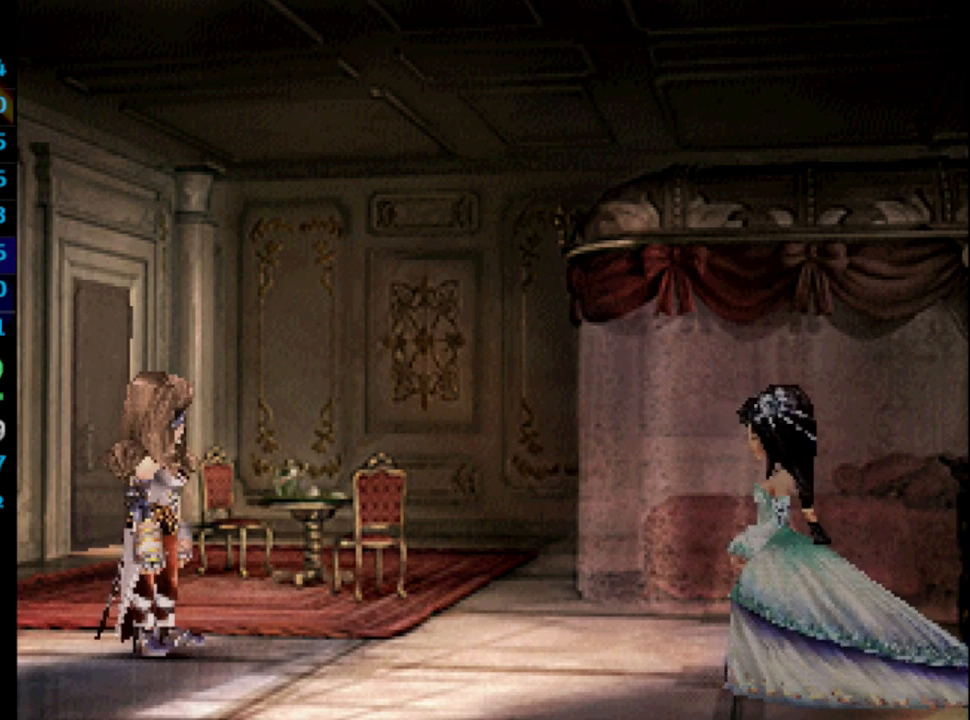
{"buttons": ["CROSS"], "left_stick": "center", "right_stick": "center", "events": [[50, "CROSS", "down"], [117, "SQUARE", "up"], [133, "CROSS", "up"], [167, "SQUARE", "down"], [233, "CROSS", "down"], [233, "SQUARE", "up"], [267, "CROSS", "up"], [283, "SQUARE", "down"], [333, "CROSS", "down"], [367, "SQUARE", "up"], [400, "CROSS", "up"], [433, "SQUARE", "down"], [467, "CROSS", "down"], [467, "SQUARE", "up"]]}
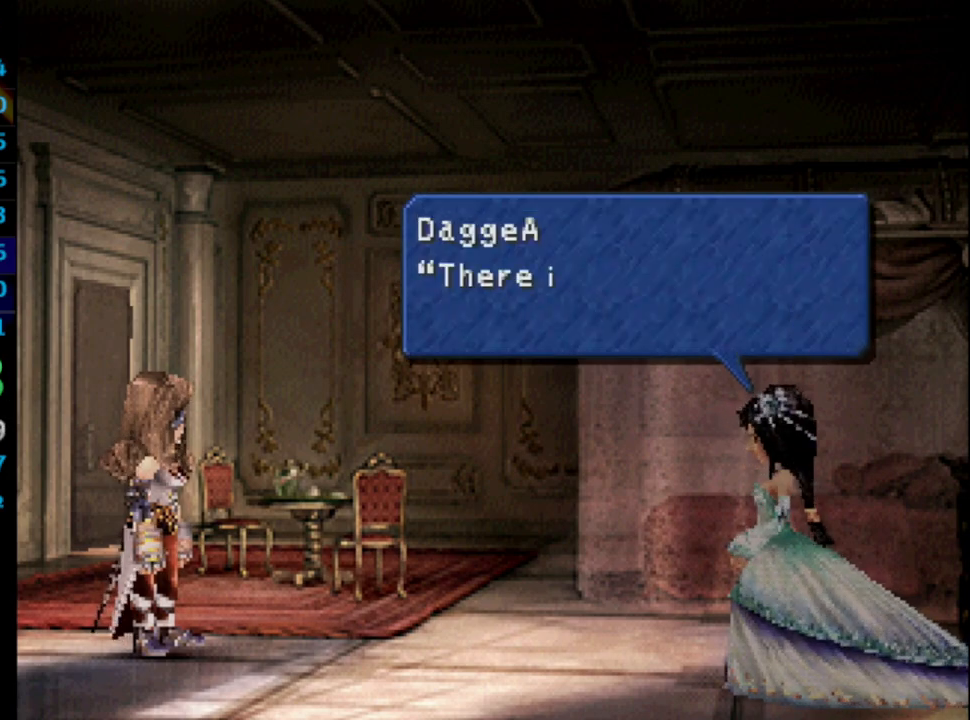
{"buttons": ["SQUARE"], "left_stick": "center", "right_stick": "center", "events": [[17, "CROSS", "up"], [83, "SQUARE", "down"], [117, "CROSS", "down"], [133, "SQUARE", "up"], [183, "CROSS", "up"], [317, "SQUARE", "down"], [350, "CROSS", "down"], [400, "SQUARE", "up"], [500, "CROSS", "up"], [500, "SQUARE", "down"]]}
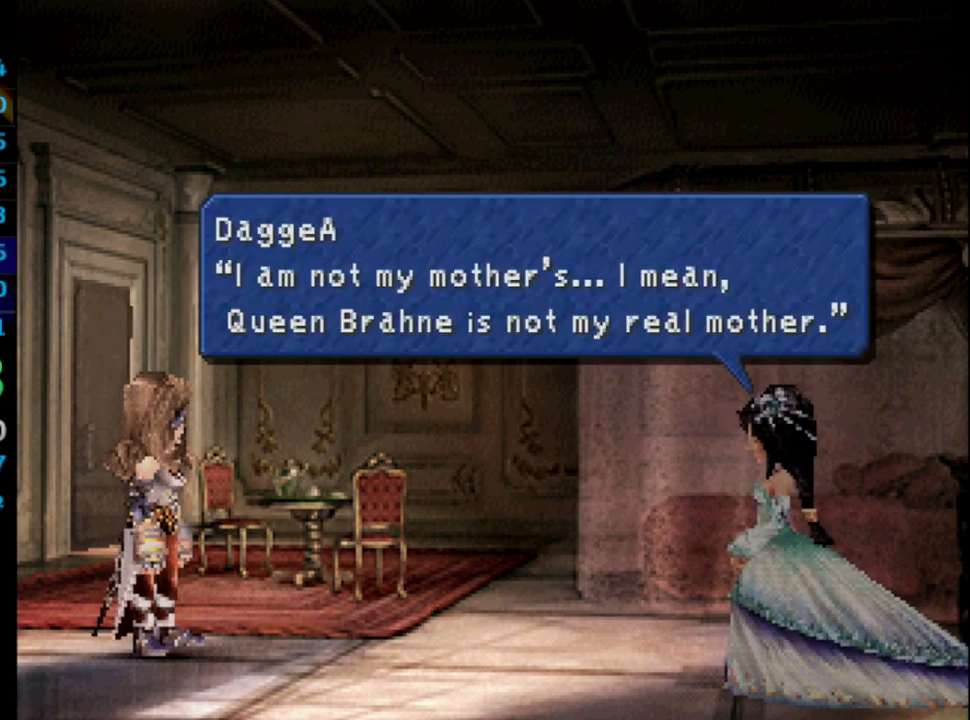
{"buttons": [], "left_stick": "center", "right_stick": "center", "events": [[83, "CROSS", "down"], [133, "CROSS", "up"], [133, "SQUARE", "up"], [267, "SQUARE", "down"], [333, "CROSS", "down"], [350, "SQUARE", "up"], [383, "CROSS", "up"], [400, "SQUARE", "down"], [433, "CROSS", "down"], [450, "SQUARE", "up"], [467, "CROSS", "up"]]}
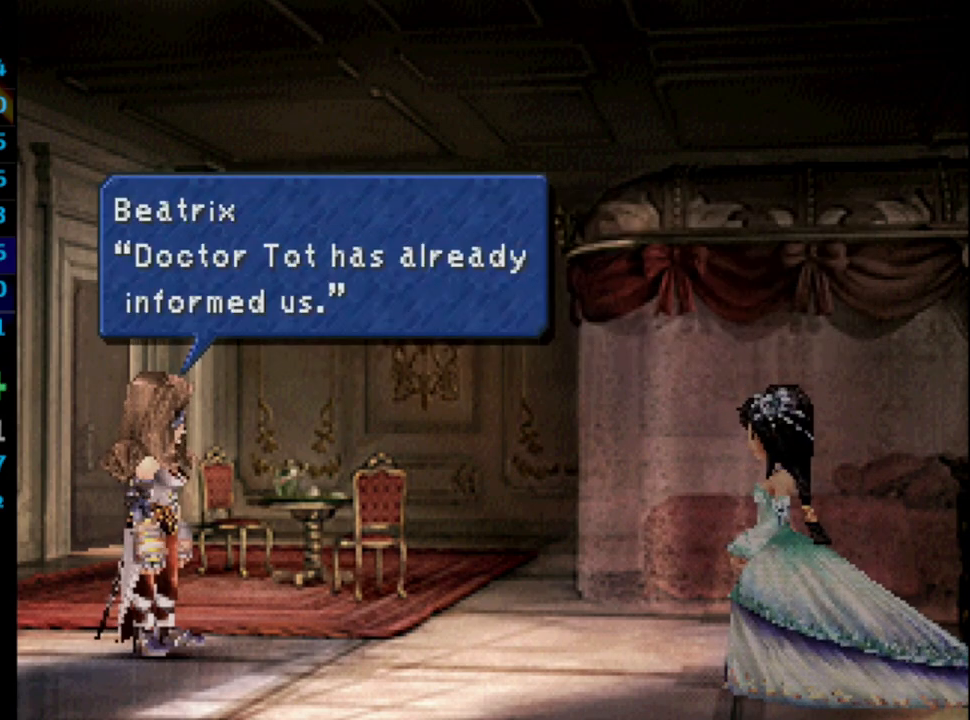
{"buttons": [], "left_stick": "center", "right_stick": "center", "events": [[17, "SQUARE", "down"], [83, "CROSS", "down"], [117, "CROSS", "up"], [183, "SQUARE", "up"], [267, "SQUARE", "down"], [317, "CROSS", "down"], [350, "SQUARE", "up"], [383, "CROSS", "up"]]}
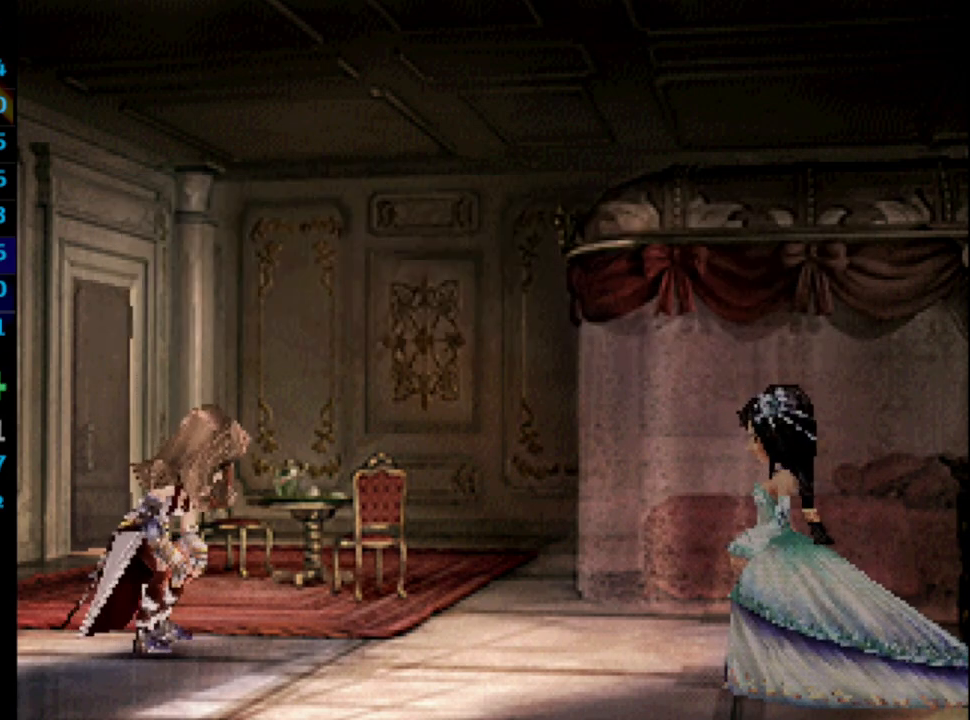
{"buttons": ["CROSS"], "left_stick": "center", "right_stick": "center", "events": [[17, "SQUARE", "down"], [67, "CROSS", "down"], [67, "SQUARE", "up"], [233, "CROSS", "up"], [300, "SQUARE", "down"], [350, "SQUARE", "up"], [400, "SQUARE", "down"], [450, "CROSS", "down"], [450, "SQUARE", "up"]]}
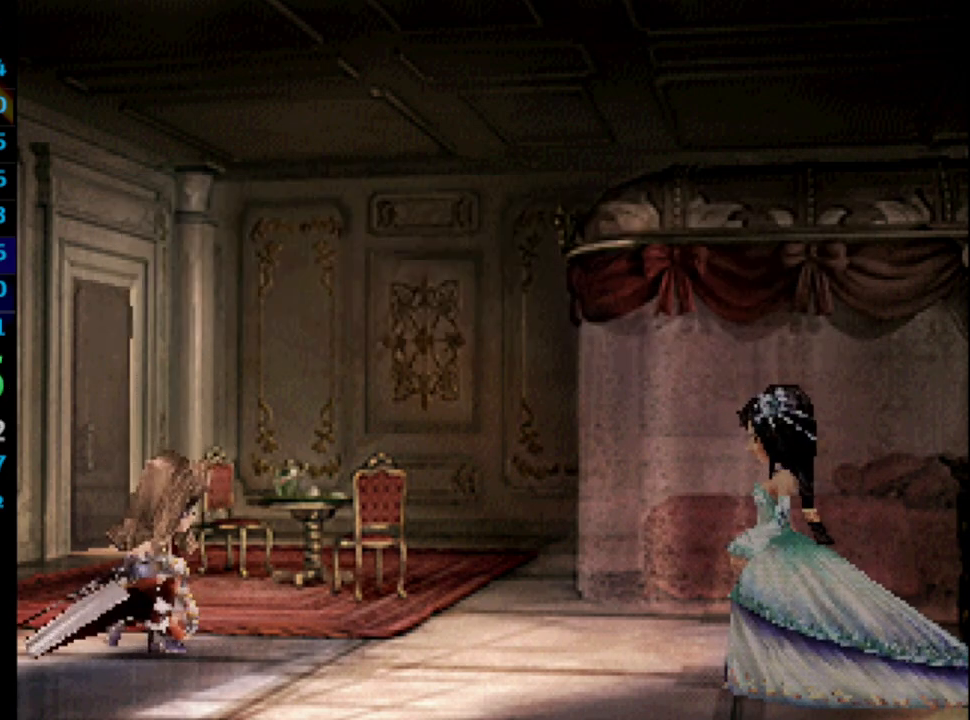
{"buttons": [], "left_stick": "center", "right_stick": "center", "events": [[17, "CROSS", "up"], [50, "SQUARE", "down"], [100, "SQUARE", "up"], [117, "CROSS", "down"], [183, "CROSS", "up"], [183, "SQUARE", "down"], [250, "CROSS", "down"], [250, "SQUARE", "up"], [283, "CROSS", "up"], [317, "SQUARE", "down"], [383, "SQUARE", "up"], [467, "CROSS", "down"], [500, "CROSS", "up"]]}
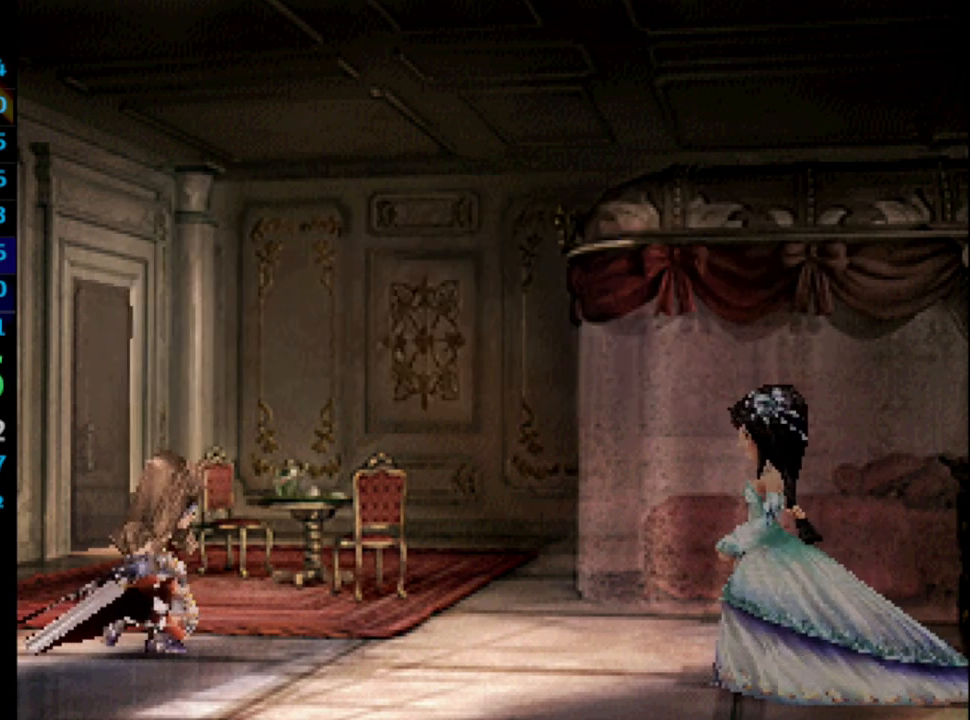
{"buttons": [], "left_stick": "center", "right_stick": "center", "events": [[133, "SQUARE", "down"], [183, "CROSS", "down"], [183, "SQUARE", "up"], [200, "CROSS", "up"], [233, "SQUARE", "down"], [300, "CROSS", "down"], [300, "SQUARE", "up"], [350, "CROSS", "up"], [367, "SQUARE", "down"], [417, "CROSS", "down"], [433, "SQUARE", "up"], [467, "CROSS", "up"]]}
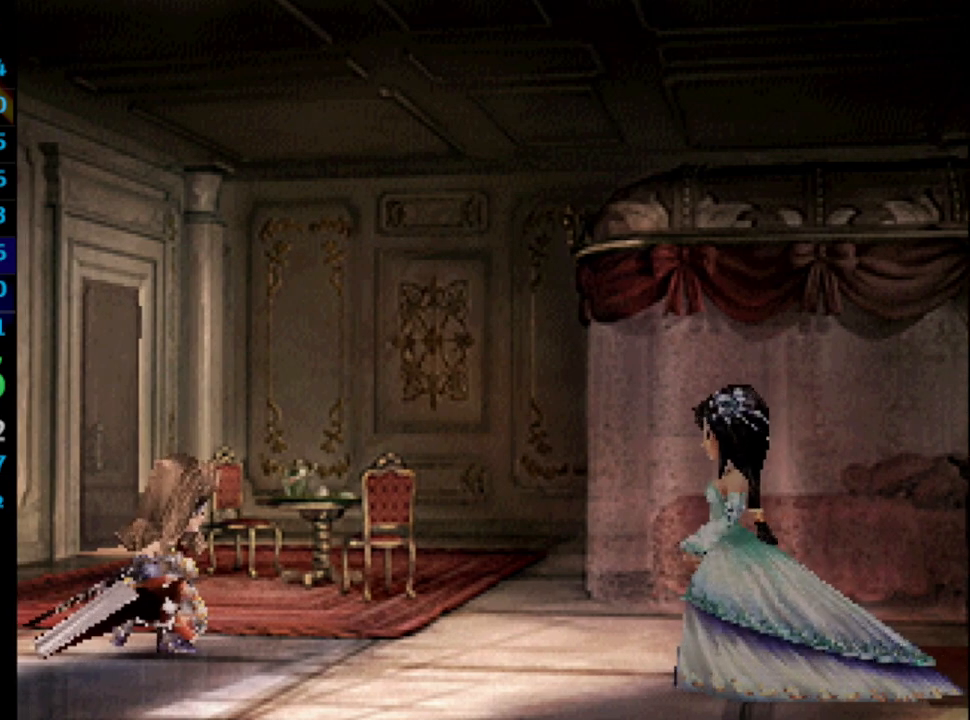
{"buttons": ["SQUARE"], "left_stick": "center", "right_stick": "center", "events": [[33, "CROSS", "down"], [67, "CROSS", "up"], [117, "SQUARE", "down"], [167, "CROSS", "down"], [167, "SQUARE", "up"], [233, "CROSS", "up"], [267, "SQUARE", "down"], [317, "CROSS", "down"], [350, "SQUARE", "up"], [367, "CROSS", "up"], [383, "CROSS", "down"], [433, "CROSS", "up"], [450, "SQUARE", "down"]]}
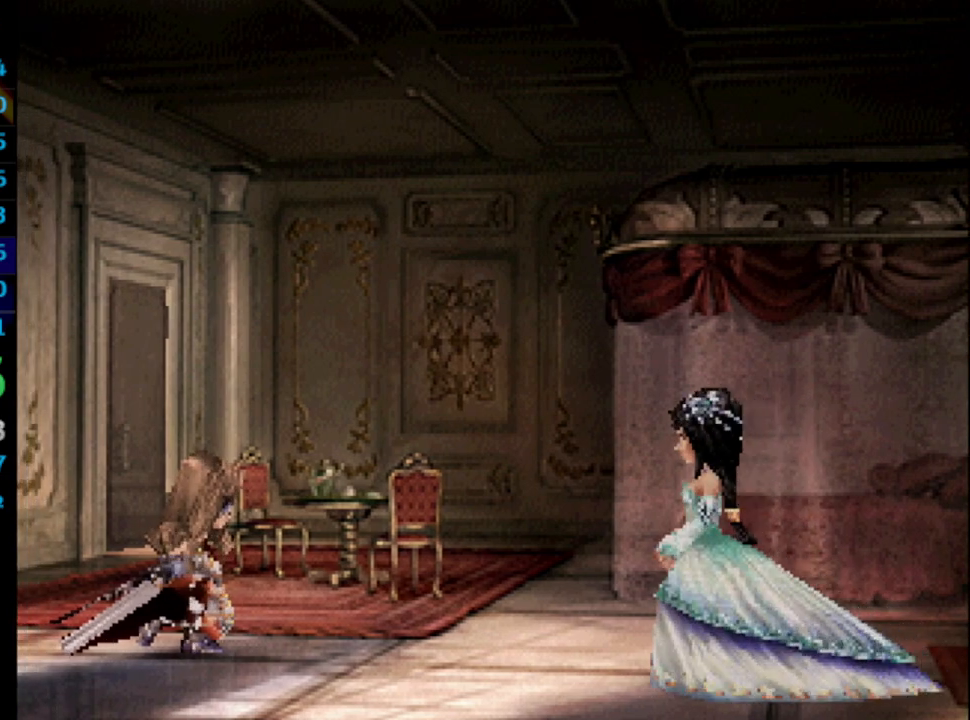
{"buttons": ["SQUARE"], "left_stick": "center", "right_stick": "center", "events": [[33, "CROSS", "down"], [33, "SQUARE", "up"], [83, "CROSS", "up"], [117, "SQUARE", "down"], [150, "CROSS", "down"], [150, "SQUARE", "up"], [167, "CROSS", "up"], [200, "CROSS", "down"], [217, "CROSS", "up"], [267, "SQUARE", "down"], [283, "SQUARE", "up"], [333, "SQUARE", "down"], [417, "CROSS", "down"], [417, "SQUARE", "up"], [467, "CROSS", "up"], [500, "SQUARE", "down"]]}
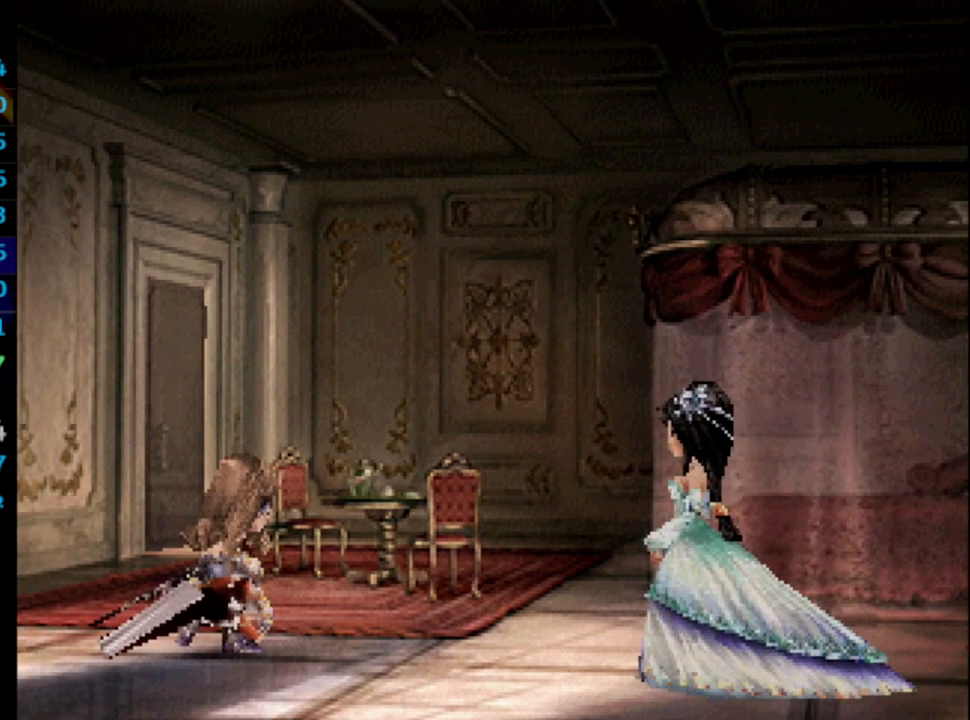
{"buttons": ["SQUARE"], "left_stick": "center", "right_stick": "center", "events": [[67, "CROSS", "down"], [67, "SQUARE", "up"], [83, "CROSS", "up"], [83, "SQUARE", "down"], [183, "CROSS", "down"], [200, "SQUARE", "up"], [267, "CROSS", "up"], [300, "SQUARE", "down"], [367, "CROSS", "down"], [367, "SQUARE", "up"], [417, "CROSS", "up"], [417, "SQUARE", "down"], [450, "CROSS", "down"], [500, "CROSS", "up"]]}
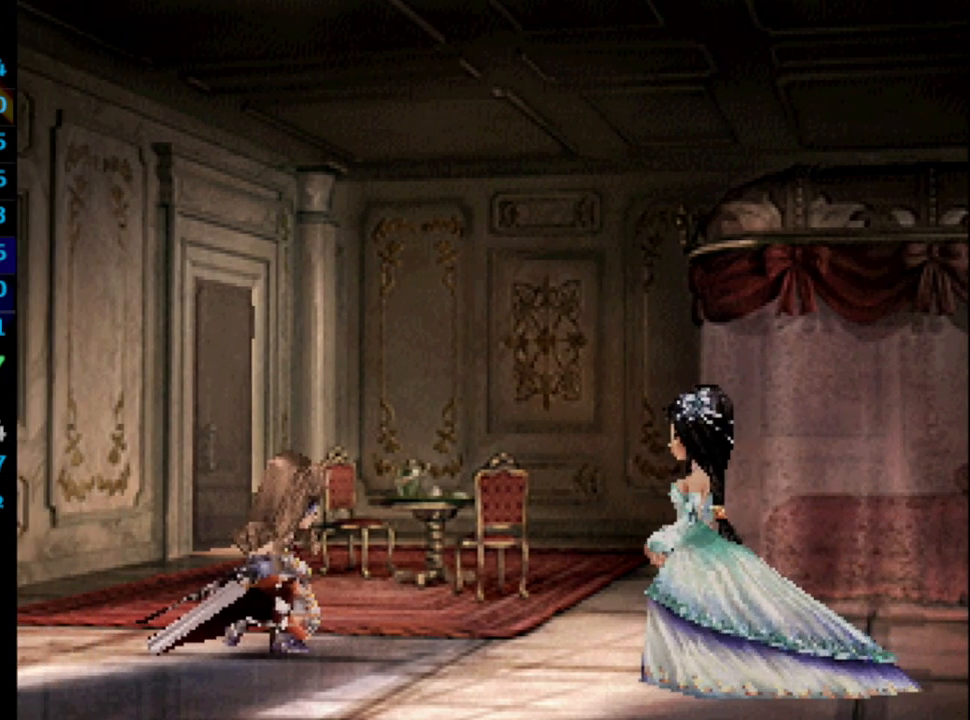
{"buttons": [], "left_stick": "center", "right_stick": "center", "events": [[17, "SQUARE", "up"], [33, "CROSS", "down"], [50, "CROSS", "up"], [133, "SQUARE", "down"], [217, "SQUARE", "up"], [267, "SQUARE", "down"], [333, "SQUARE", "up"]]}